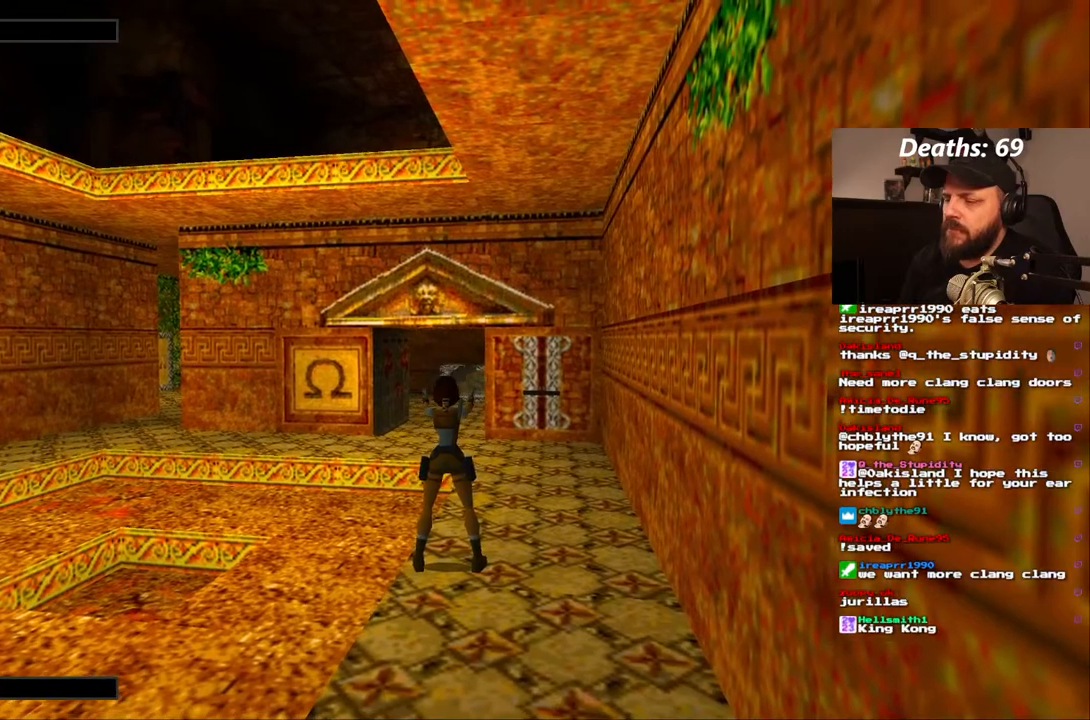
Gameplay with a controller (PlayStation layout); each line is a JSON object with the inputs held at the frame after it (dt_ms = milliseconds from this image to that frame). "events" lists button and stick changes between this image and that frame as [ms after this image, input, new state], when the widget could be followed in between. Not read: L3 R3.
{"dt_ms": 500, "buttons": [], "left_stick": "center", "right_stick": "center"}
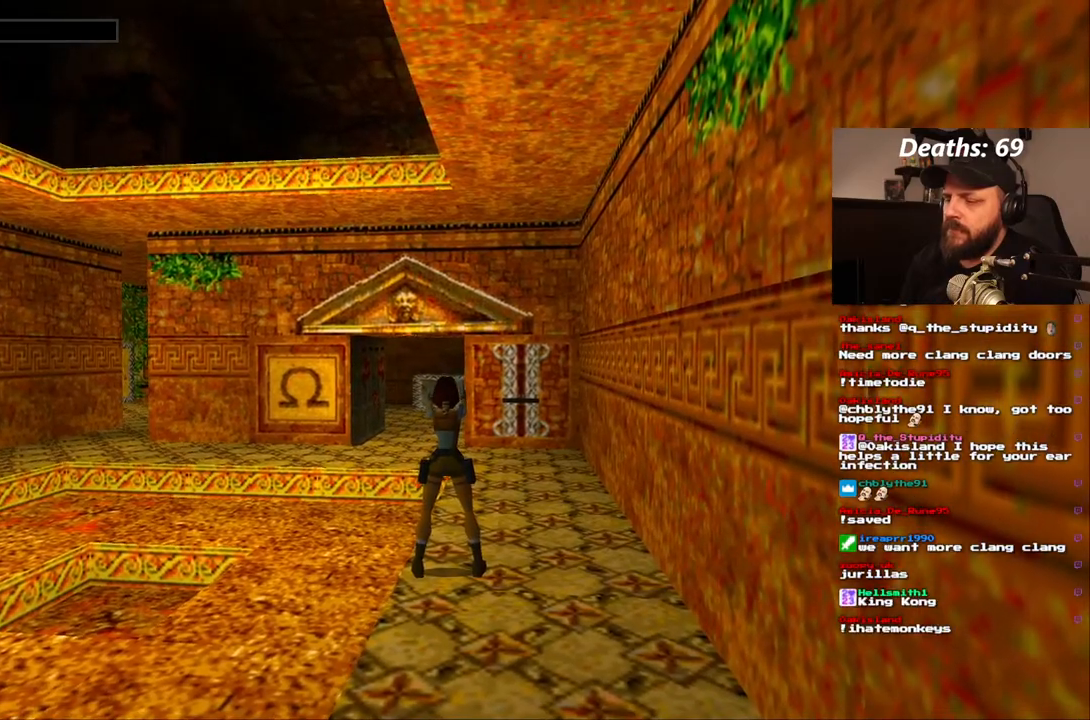
{"dt_ms": 500, "buttons": [], "left_stick": "center", "right_stick": "center", "events": []}
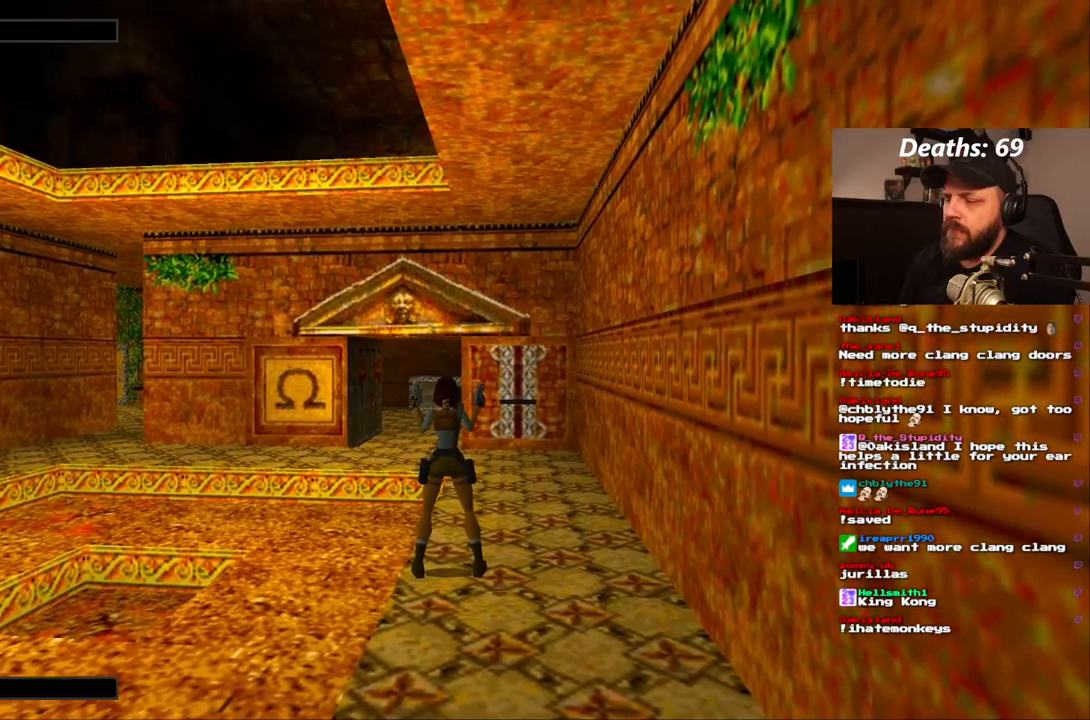
{"dt_ms": 500, "buttons": ["CROSS"], "left_stick": "center", "right_stick": "center", "events": [[83, "CROSS", "down"]]}
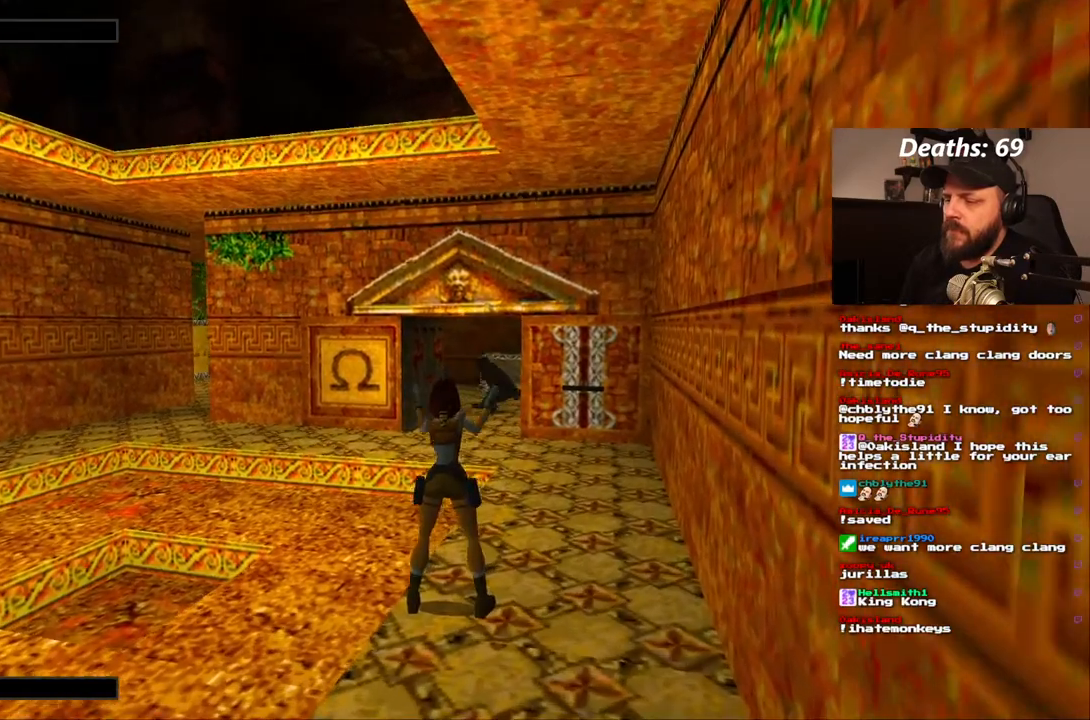
{"dt_ms": 500, "buttons": ["CROSS"], "left_stick": "center", "right_stick": "center", "events": [[100, "CROSS", "up"], [200, "CROSS", "down"]]}
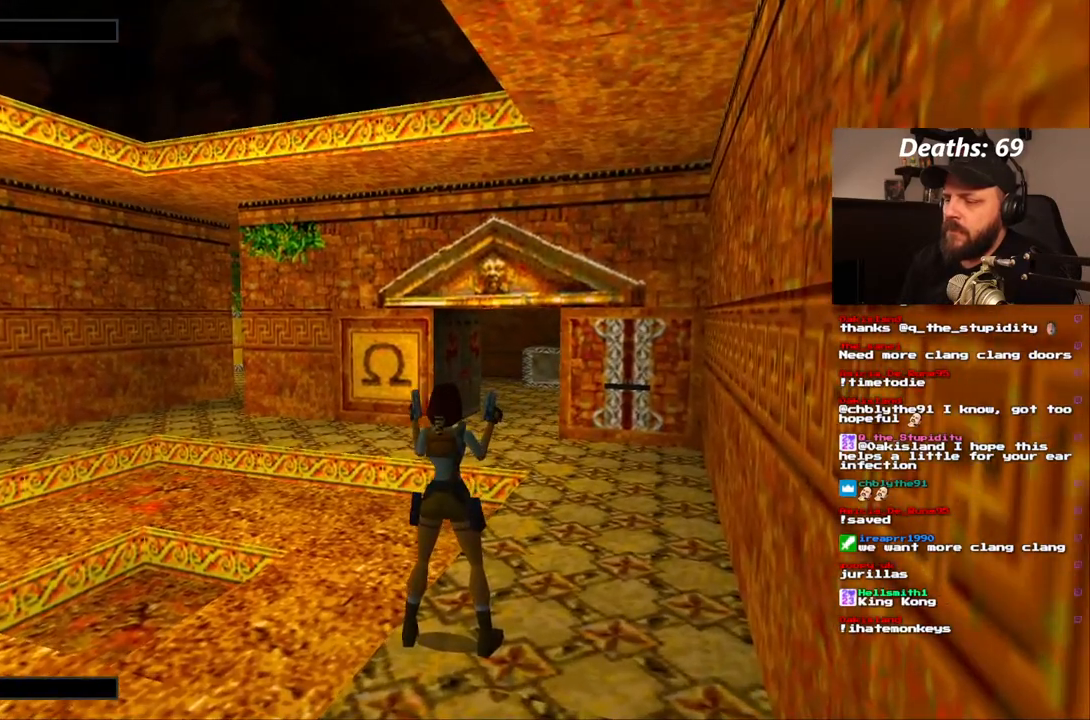
{"dt_ms": 500, "buttons": ["CROSS"], "left_stick": "center", "right_stick": "center"}
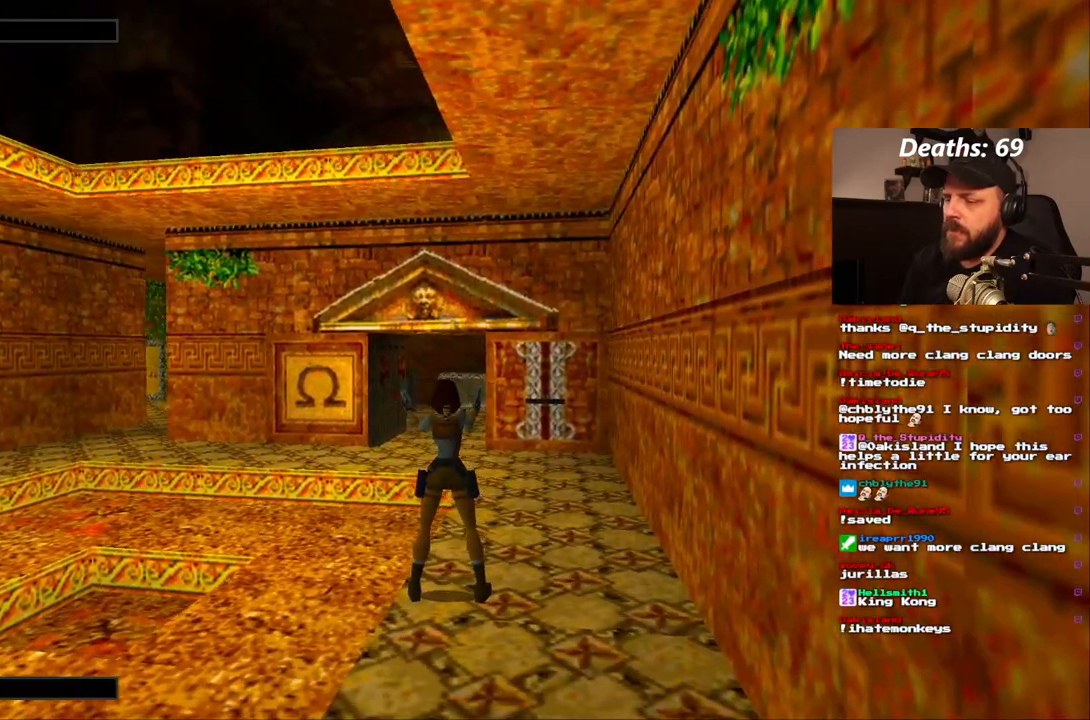
{"dt_ms": 1000, "buttons": [], "left_stick": "center", "right_stick": "center"}
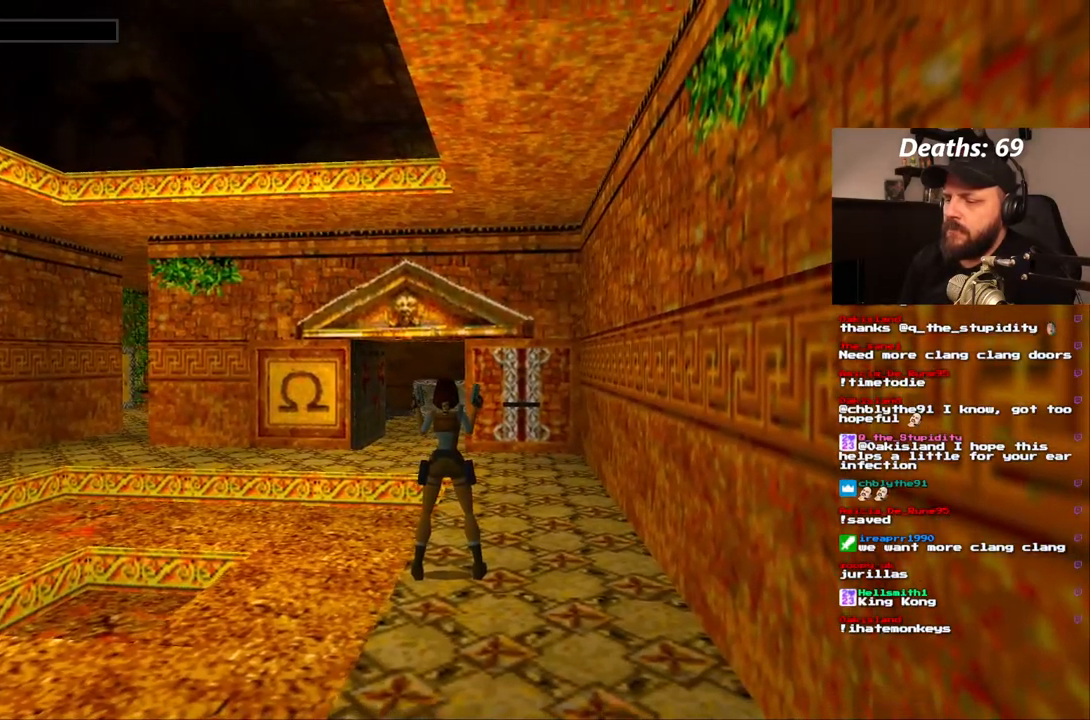
{"dt_ms": 500, "buttons": [], "left_stick": "center", "right_stick": "center", "events": []}
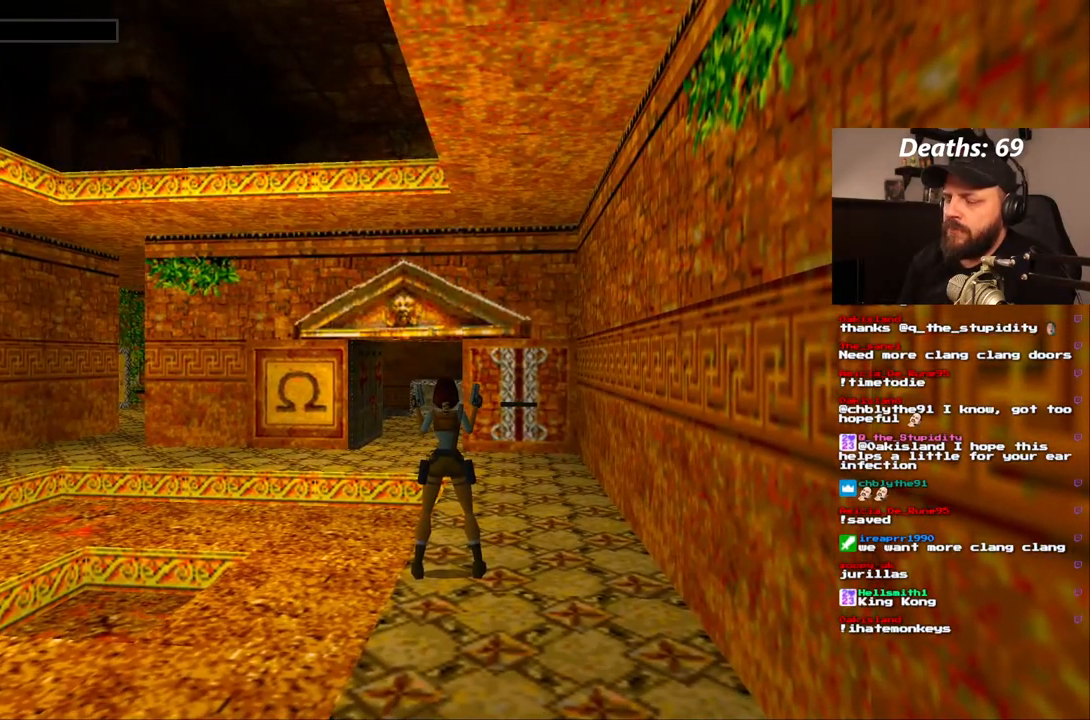
{"dt_ms": 500, "buttons": [], "left_stick": "center", "right_stick": "center", "events": []}
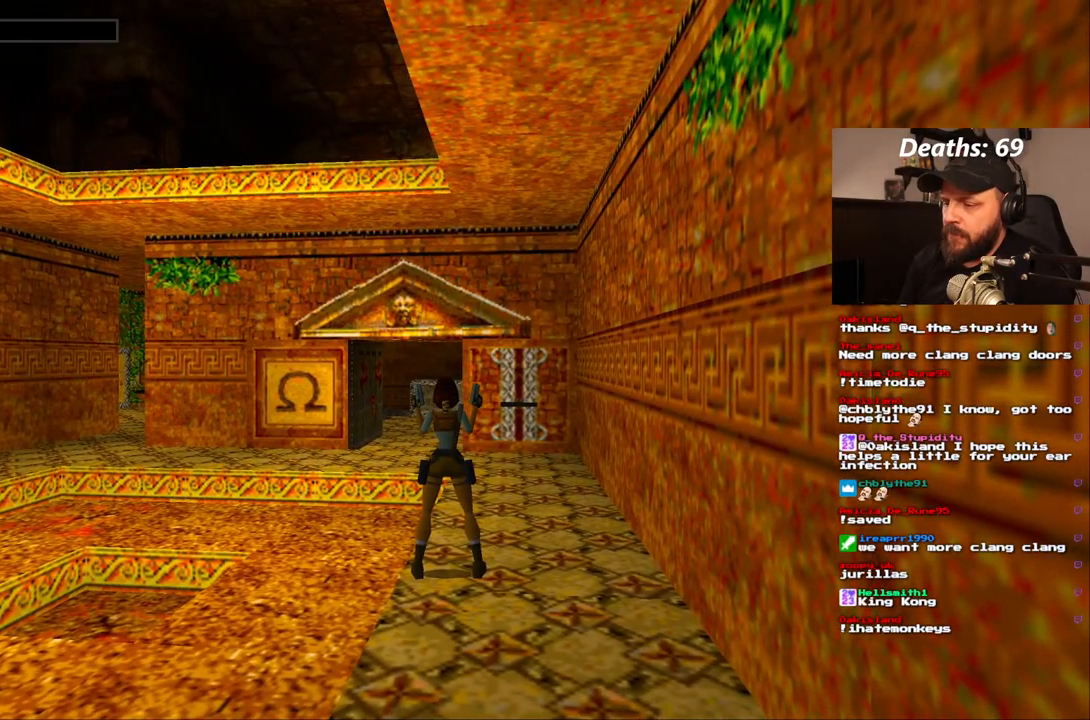
{"dt_ms": 500, "buttons": ["CROSS"], "left_stick": "center", "right_stick": "center", "events": [[333, "CROSS", "down"]]}
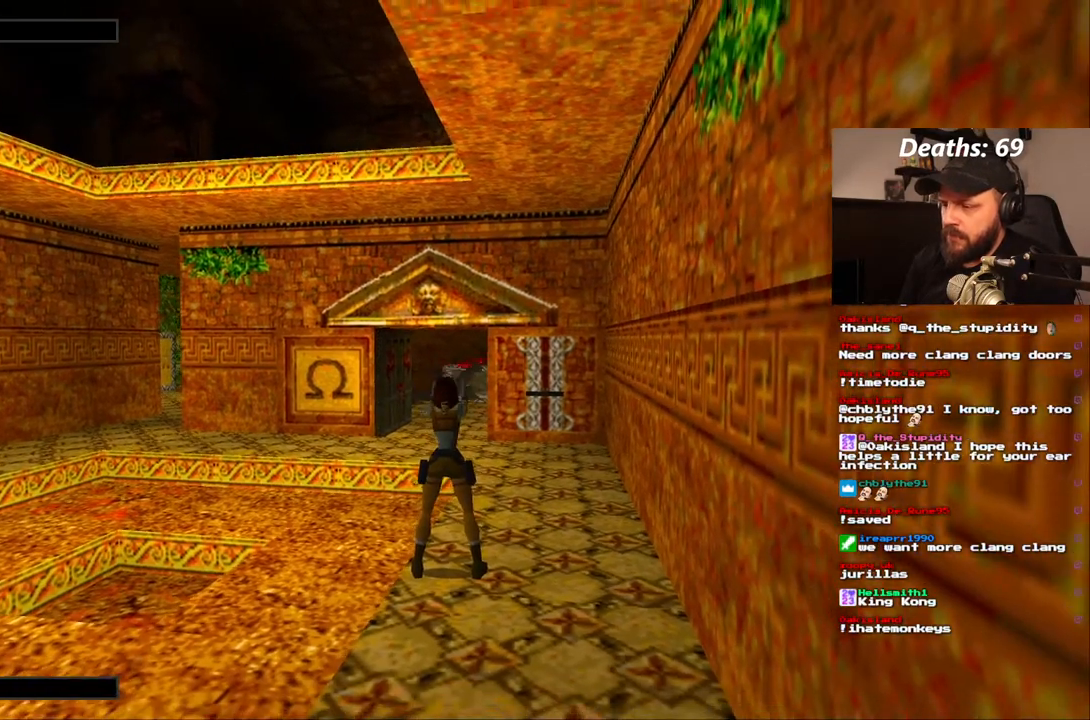
{"dt_ms": 500, "buttons": ["CROSS"], "left_stick": "center", "right_stick": "center", "events": []}
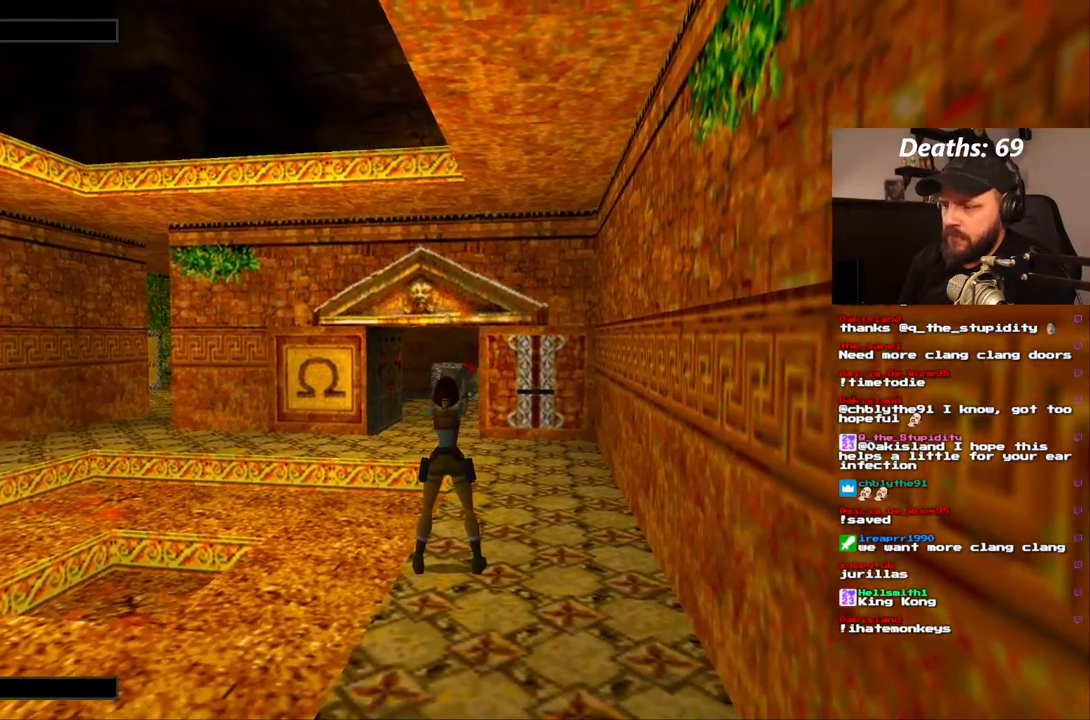
{"dt_ms": 500, "buttons": ["CROSS", "DPAD_UP"], "left_stick": "center", "right_stick": "center", "events": [[450, "DPAD_UP", "down"]]}